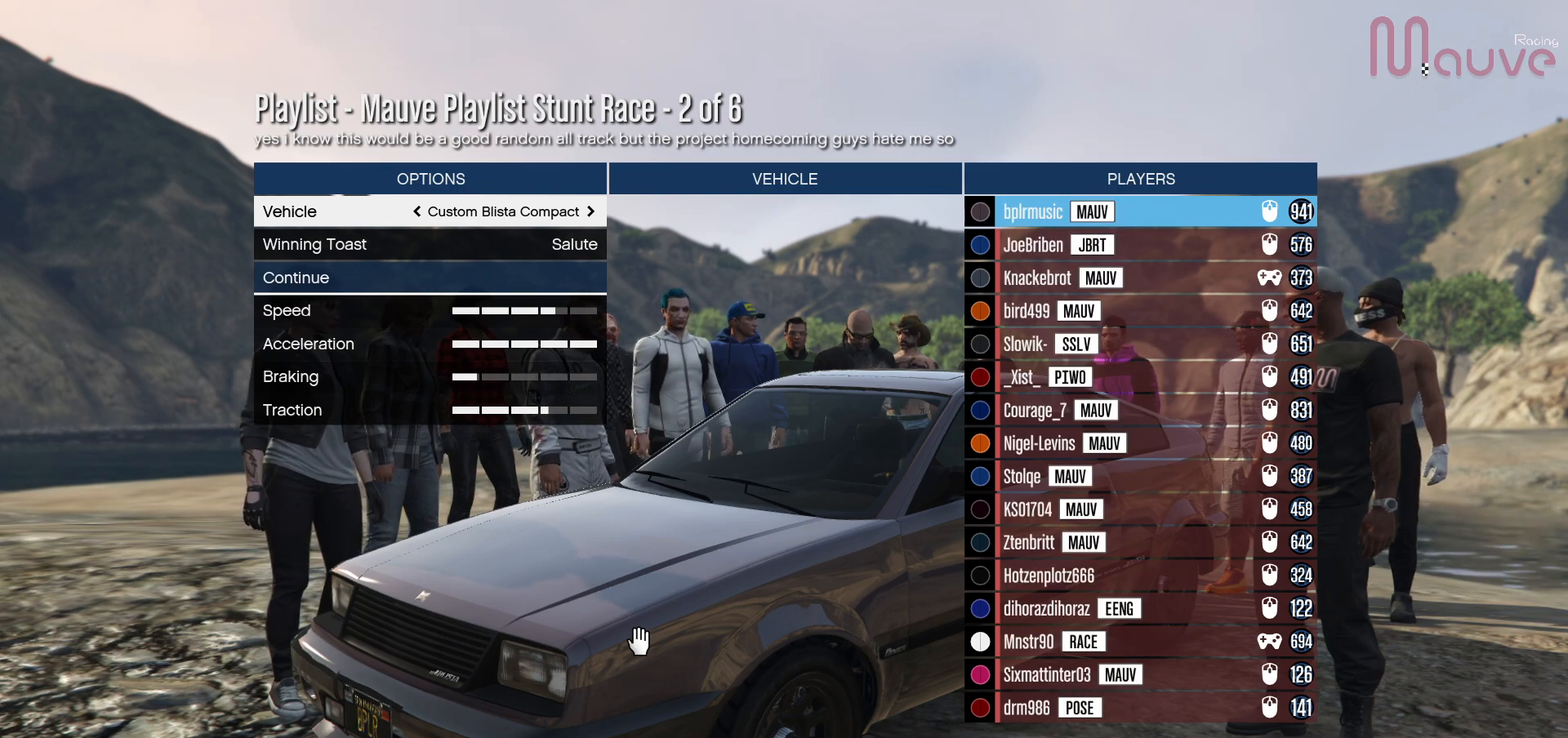
Gameplay with a controller (Xbox layout); each line is a JSON object with the inputs held at the frame after it. "events" lists button and stick changes between this image and that frame as [ms after this image, input, new state], when the widget could be followed in between. Not read: DPAD_DOWN DPAD_LEFT DPAD_RIGHT.
{"buttons": ["Y"], "left_stick": "center", "right_stick": "center", "events": [[133, "A", "down"], [250, "A", "up"], [500, "Y", "down"]]}
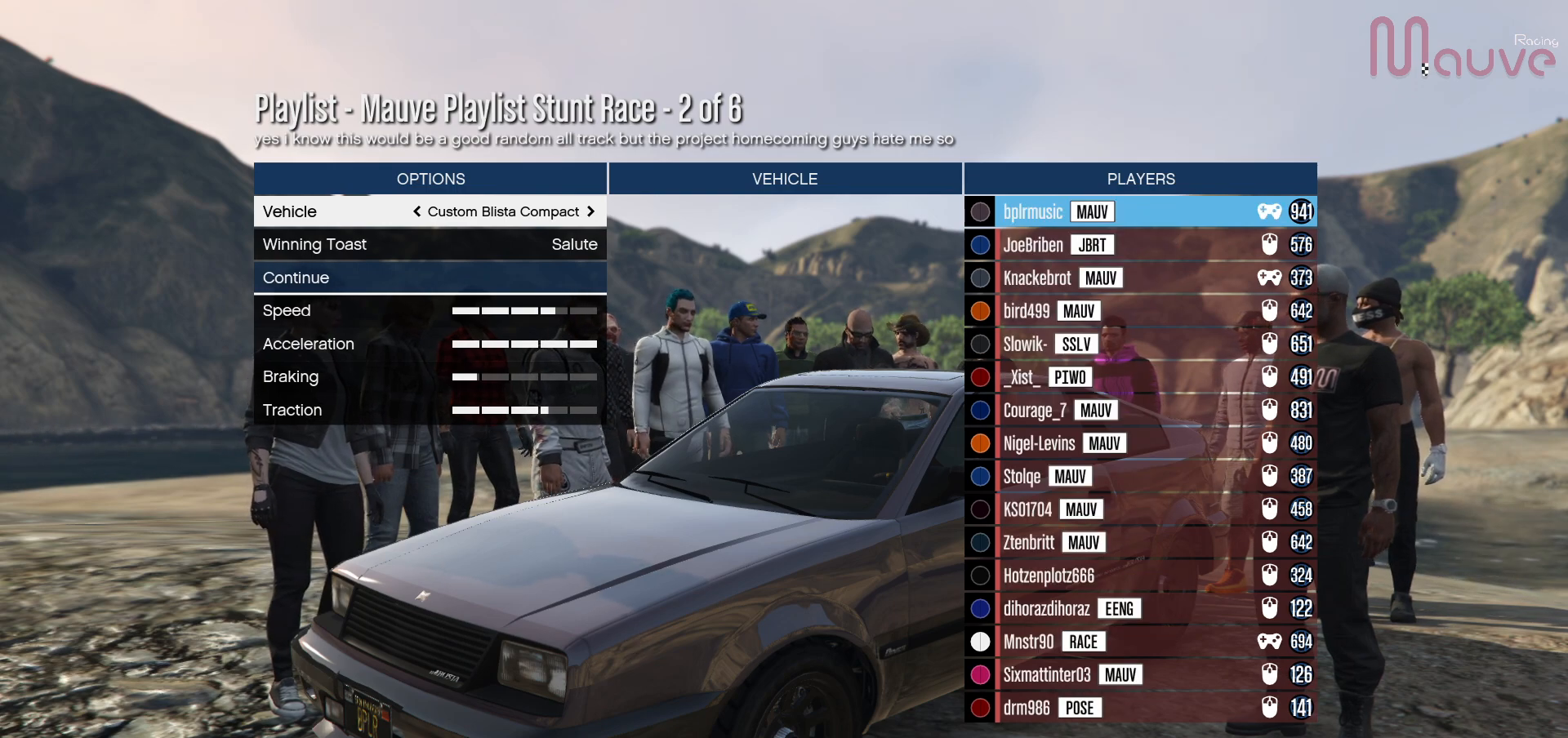
{"buttons": [], "left_stick": "center", "right_stick": "center", "events": [[100, "Y", "up"]]}
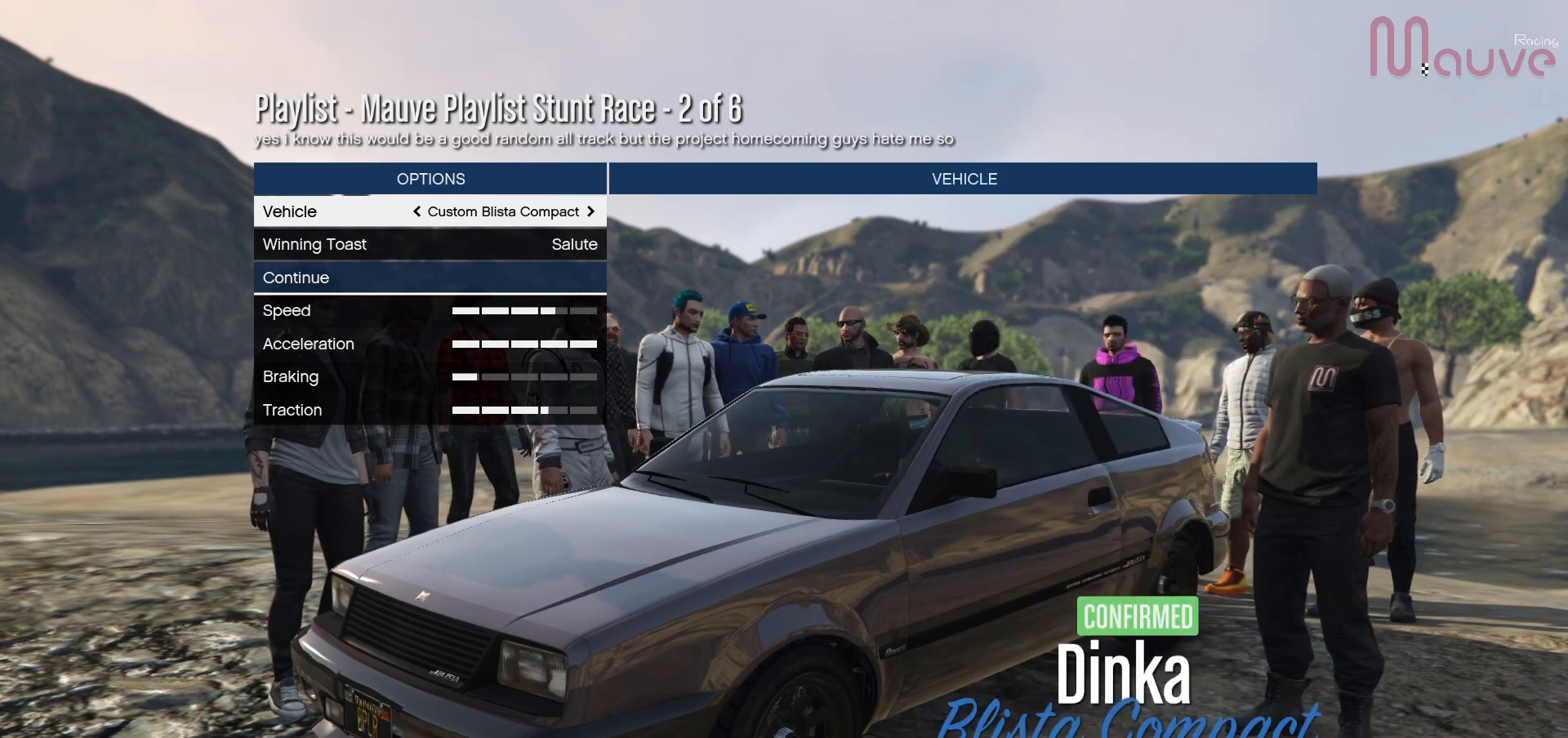
{"buttons": ["A"], "left_stick": "center", "right_stick": "center", "events": [[67, "DPAD_UP", "down"], [167, "DPAD_UP", "up"], [400, "A", "down"]]}
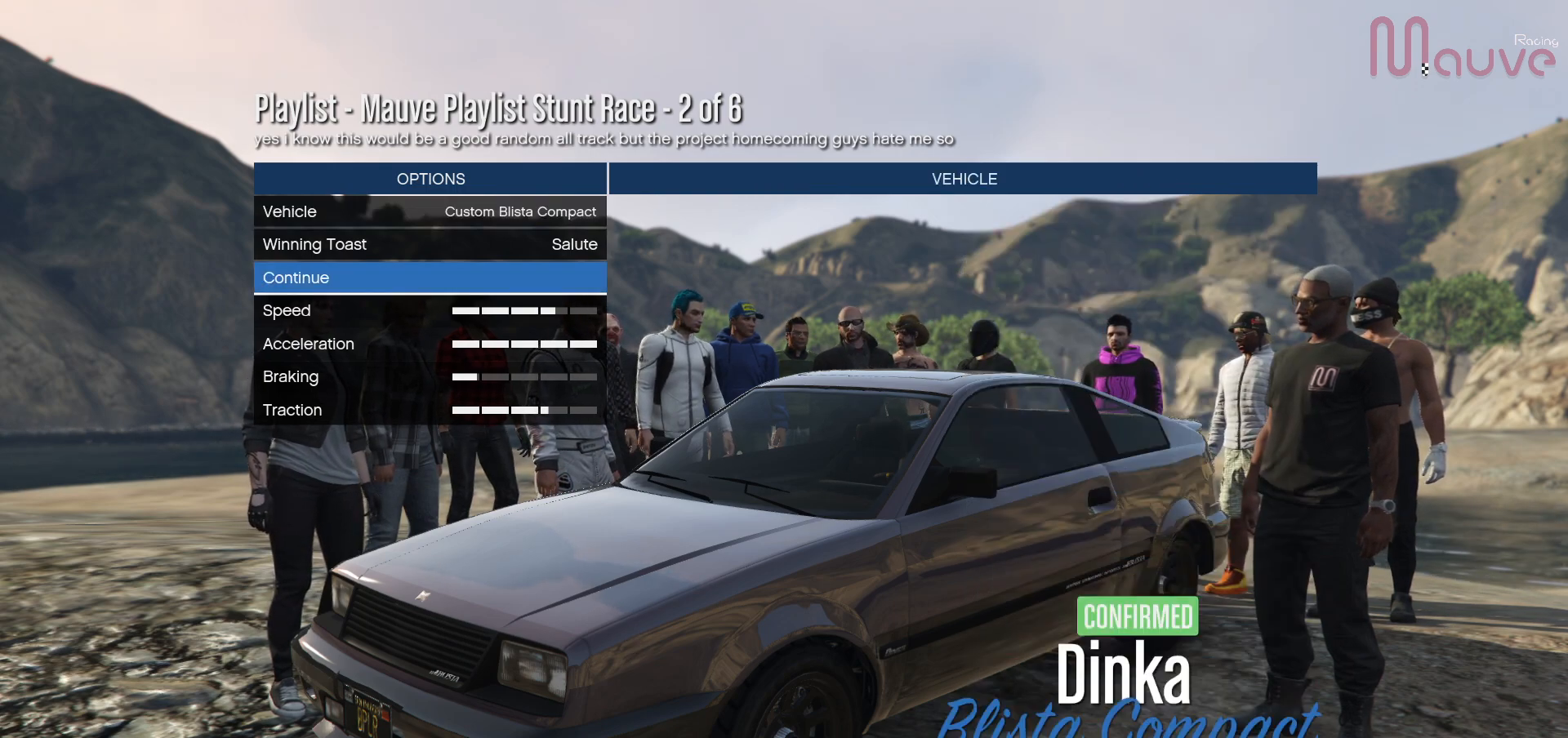
{"buttons": ["DPAD_UP"], "left_stick": "center", "right_stick": "center", "events": [[17, "A", "up"], [500, "DPAD_UP", "down"]]}
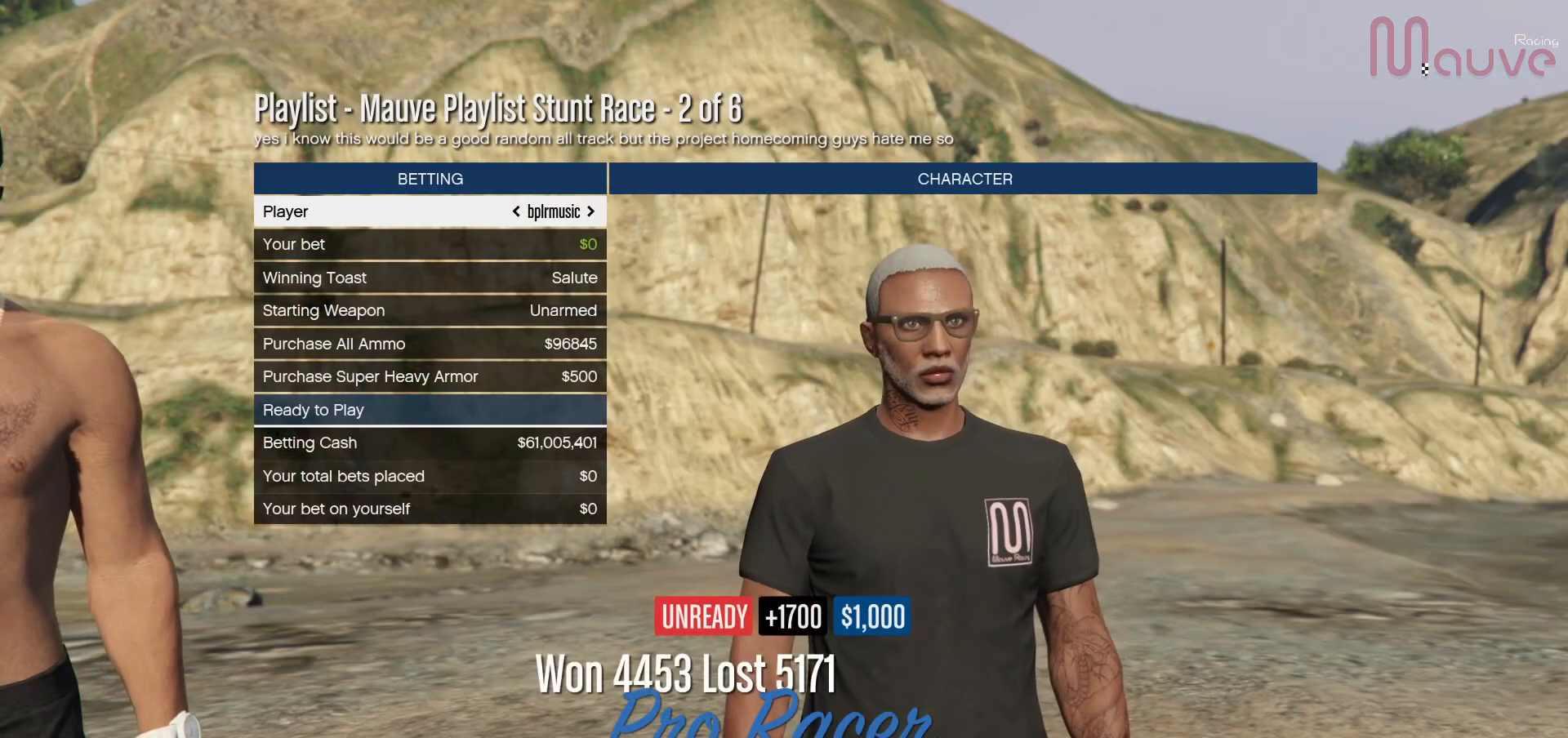
{"buttons": [], "left_stick": "center", "right_stick": "center", "events": [[83, "DPAD_UP", "up"], [300, "A", "down"], [433, "A", "up"]]}
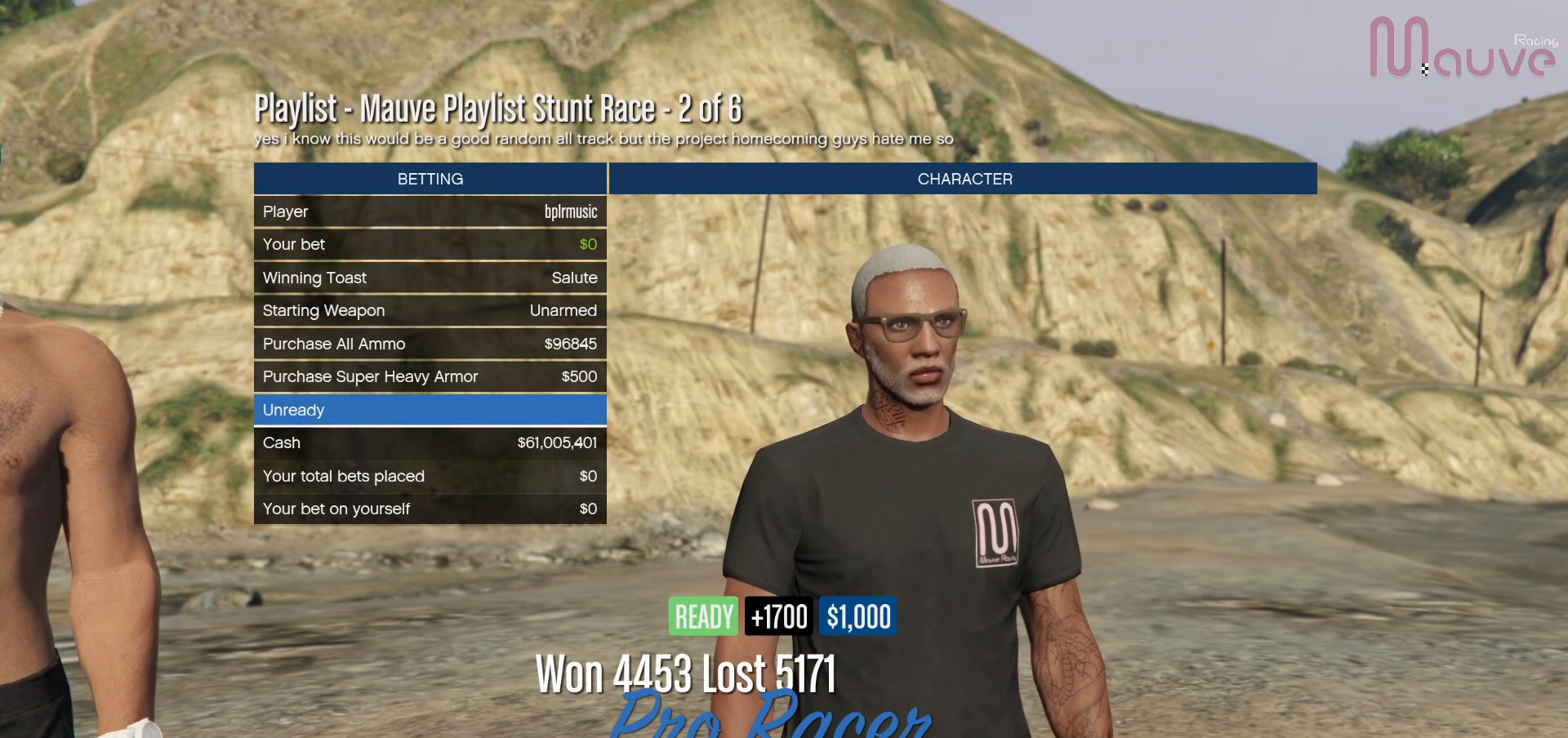
{"buttons": [], "left_stick": "center", "right_stick": "center", "events": []}
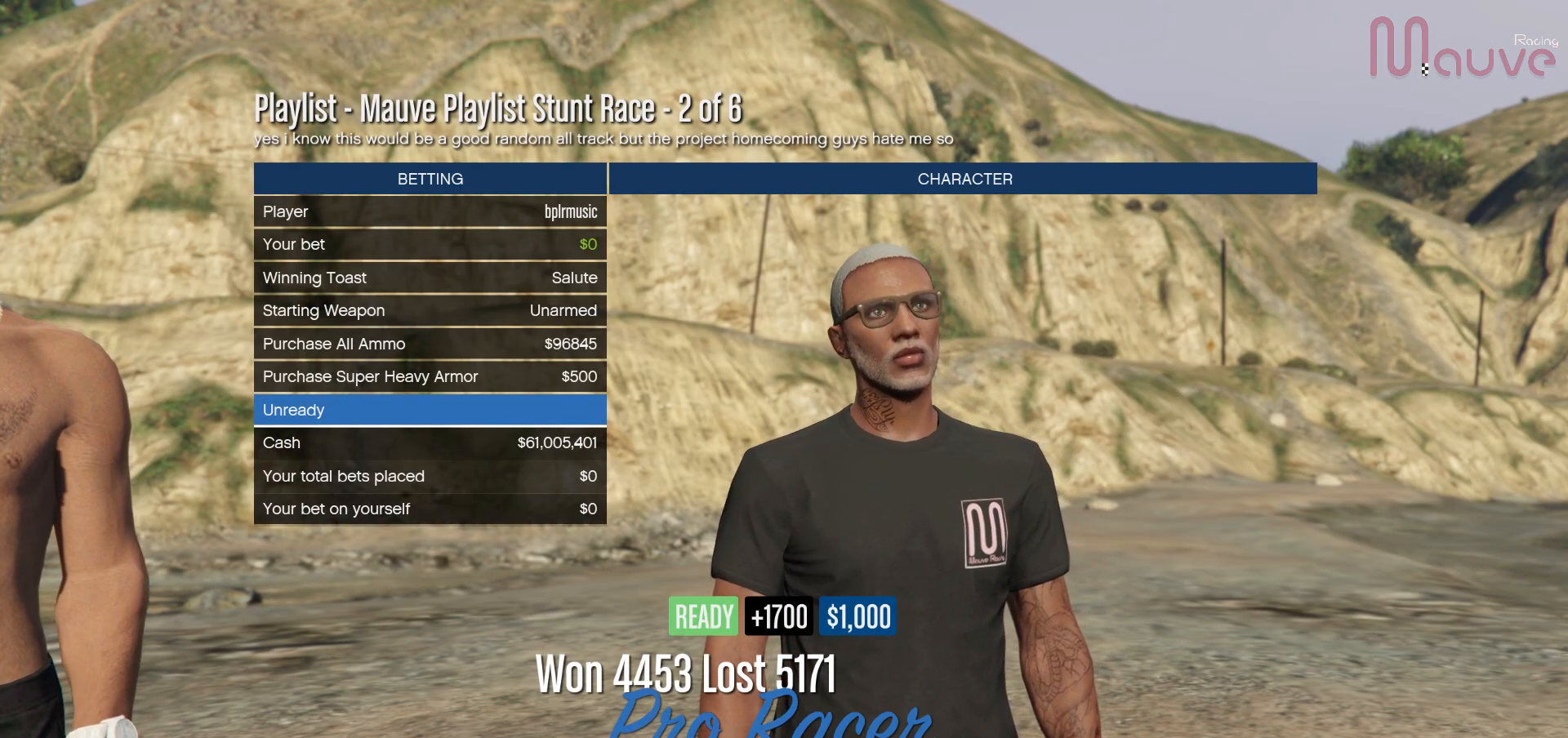
{"buttons": [], "left_stick": "center", "right_stick": "center", "events": []}
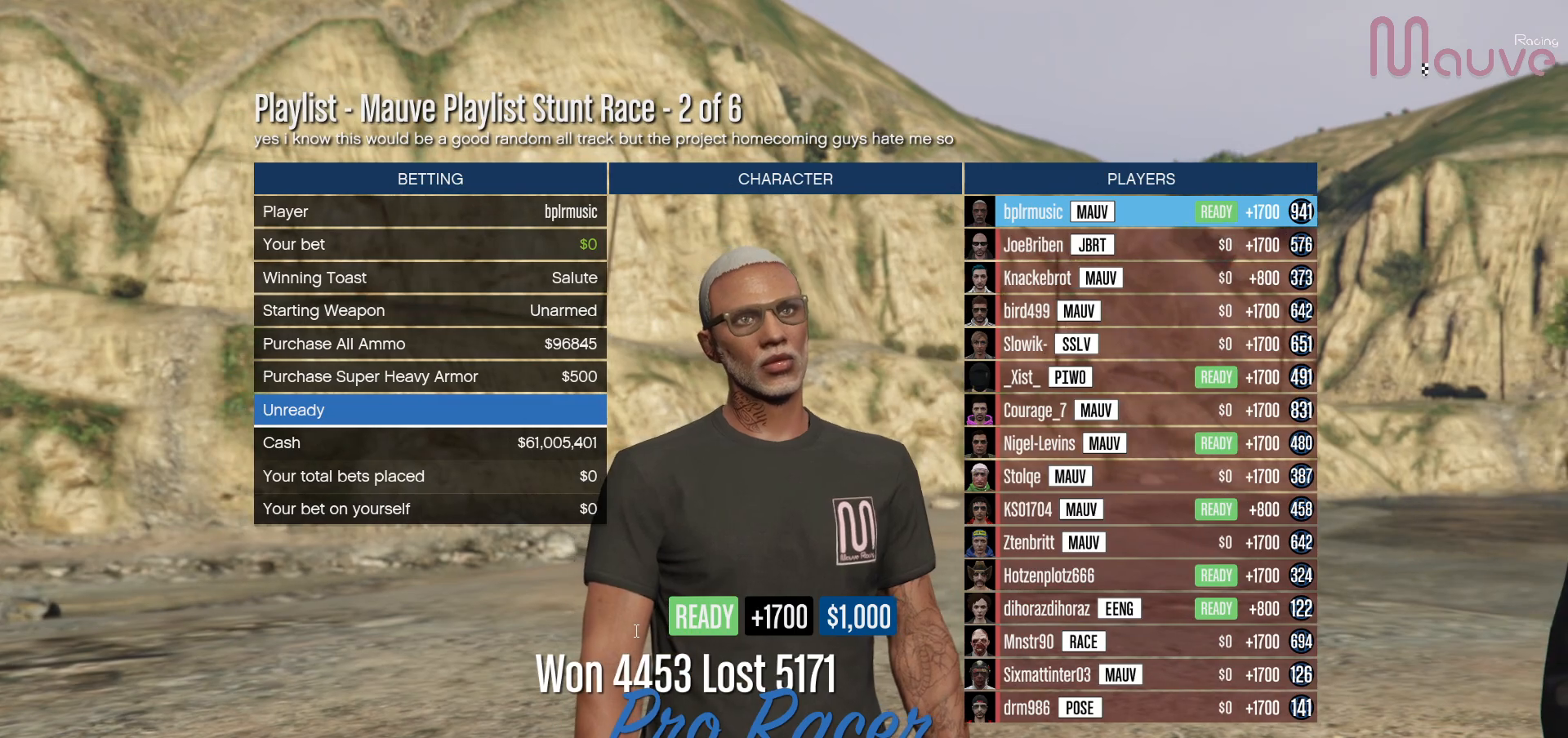
{"buttons": [], "left_stick": "center", "right_stick": "center", "events": []}
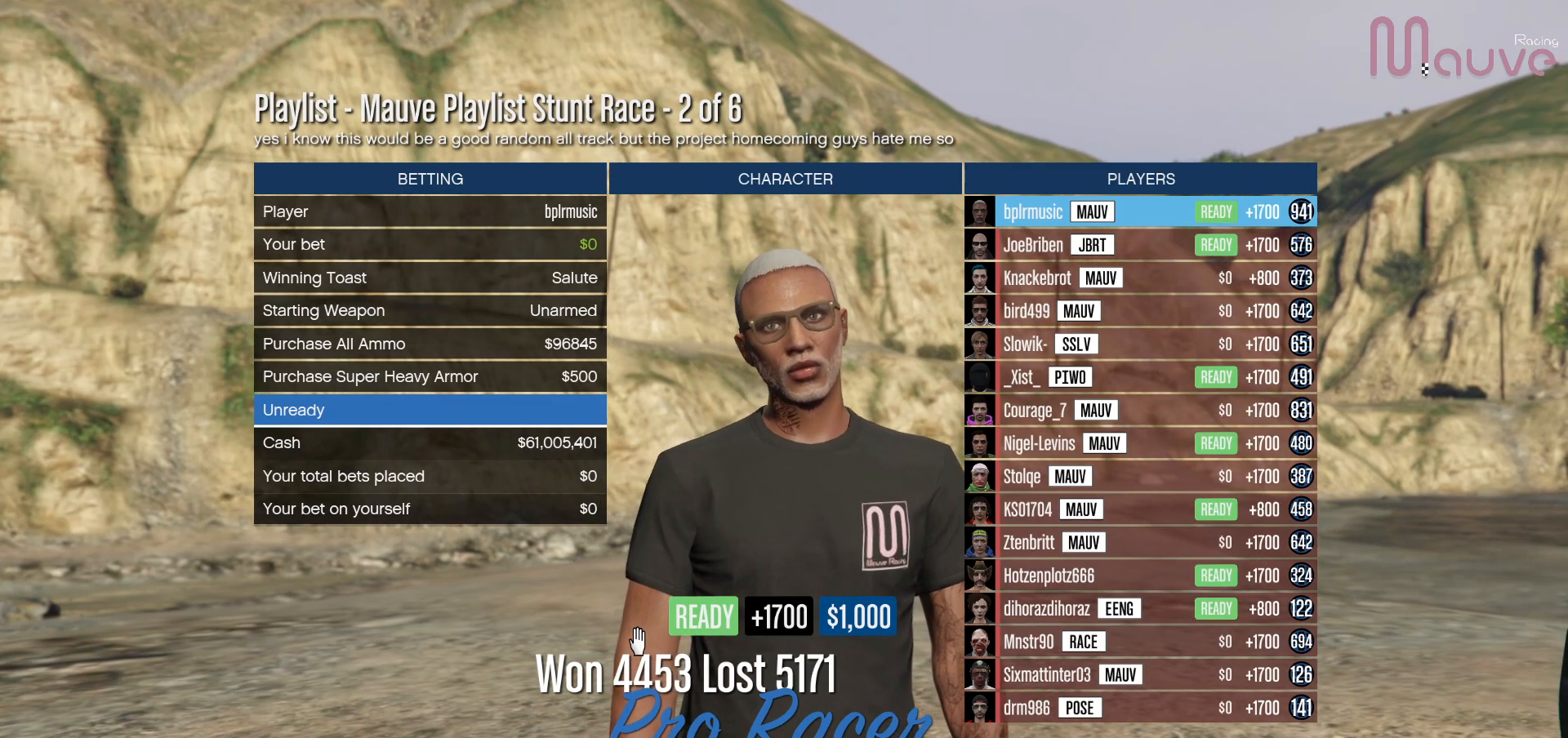
{"buttons": ["Y"], "left_stick": "center", "right_stick": "center", "events": [[117, "Y", "down"], [250, "Y", "up"], [450, "Y", "down"]]}
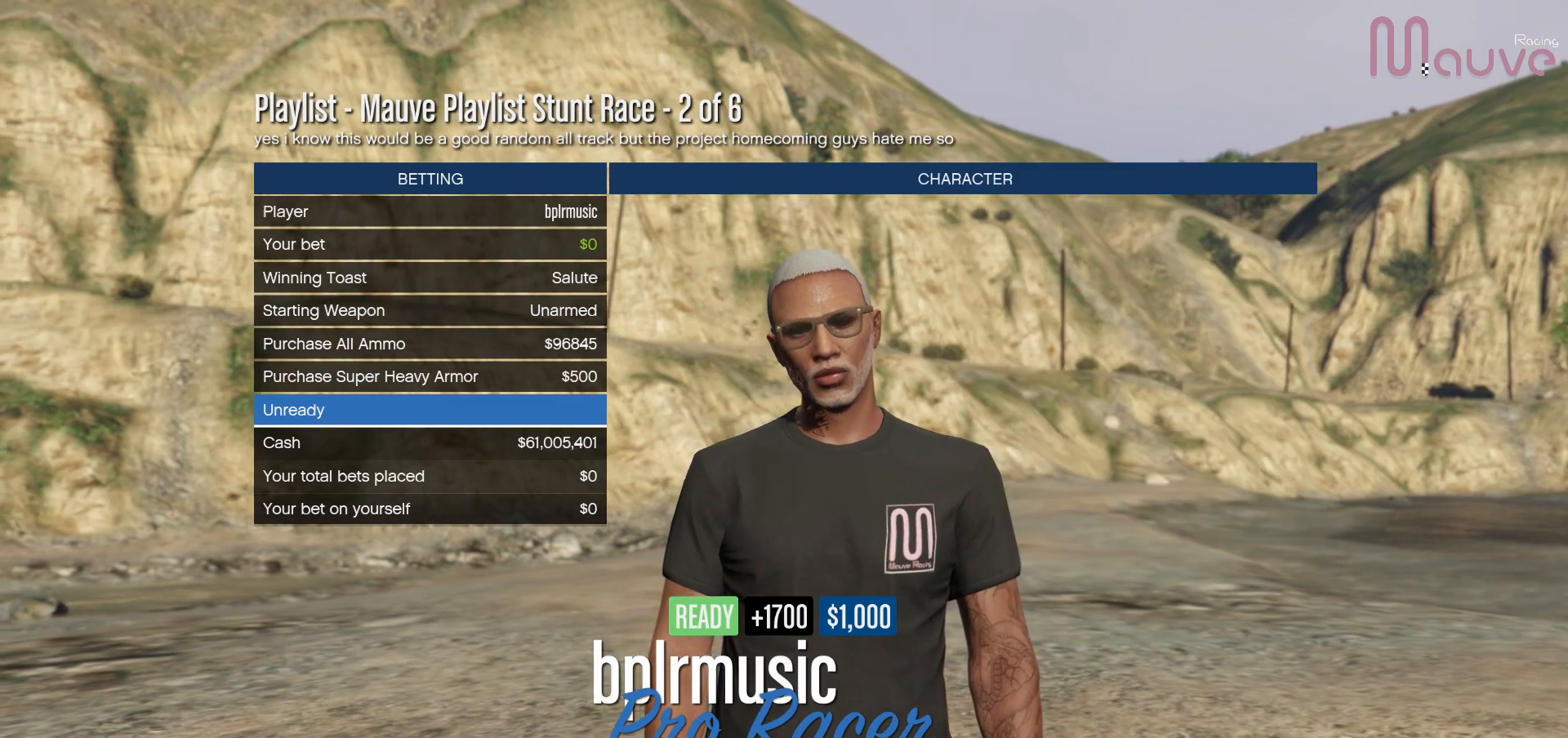
{"buttons": [], "left_stick": "center", "right_stick": "center", "events": [[67, "Y", "up"]]}